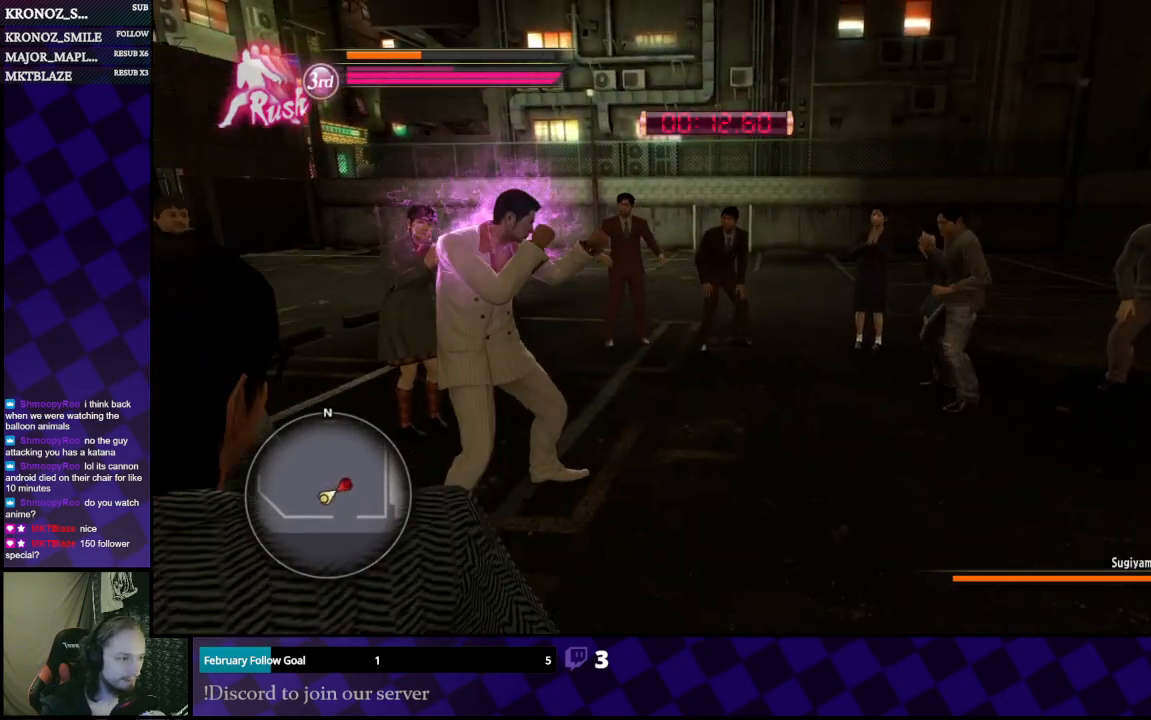
Gameplay with a controller (Xbox layout); each line is a JSON object with the inputs held at the frame after it. "events" lists button and stick changes between this image and that frame as [ms after this image, input, new state], when the widget could be followed in between.
{"buttons": ["L1"], "left_stick": "center", "right_stick": "left", "events": [[33, "left_stick", "left"], [233, "left_stick", "center"], [400, "right_stick", "left"]]}
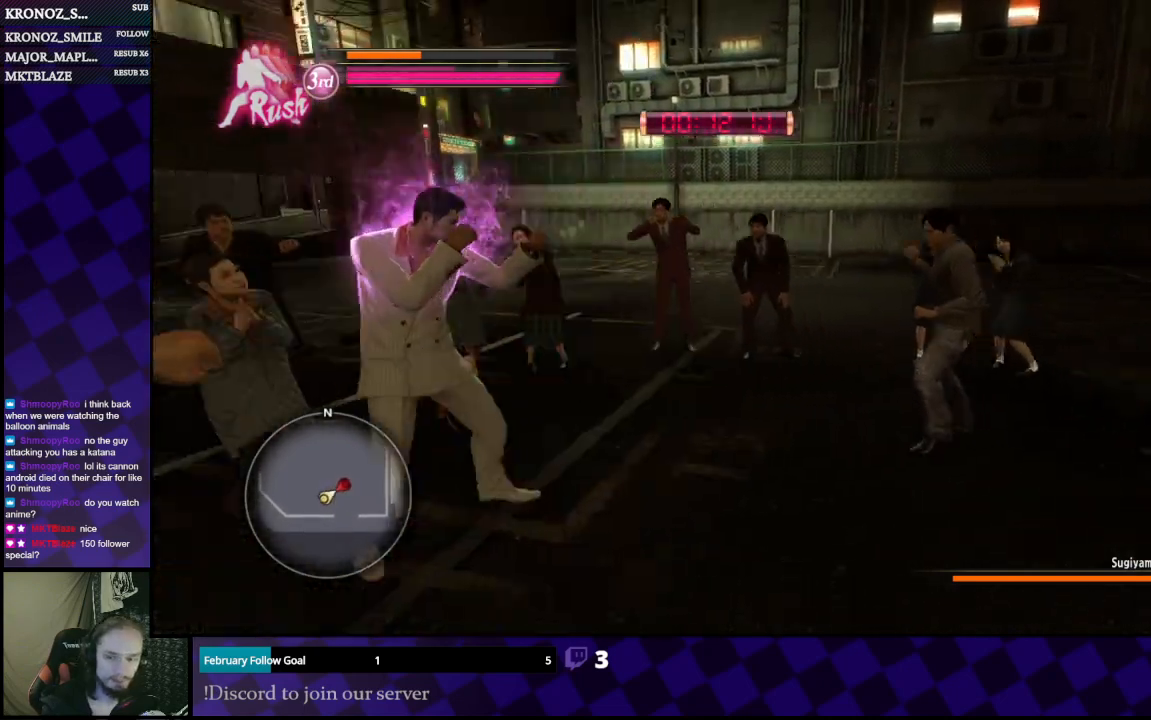
{"buttons": ["L1"], "left_stick": "down", "right_stick": "center", "events": [[200, "right_stick", "center"], [300, "left_stick", "down"]]}
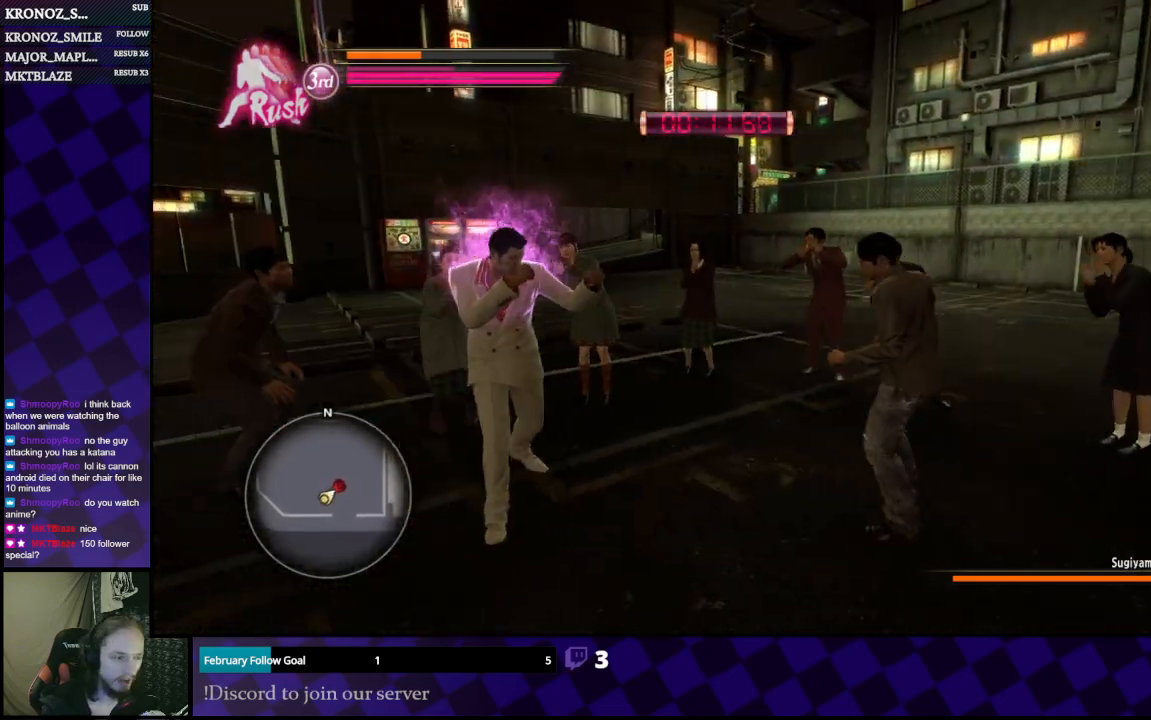
{"buttons": ["L1"], "left_stick": "down-left", "right_stick": "left", "events": [[33, "left_stick", "down-left"], [233, "right_stick", "left"]]}
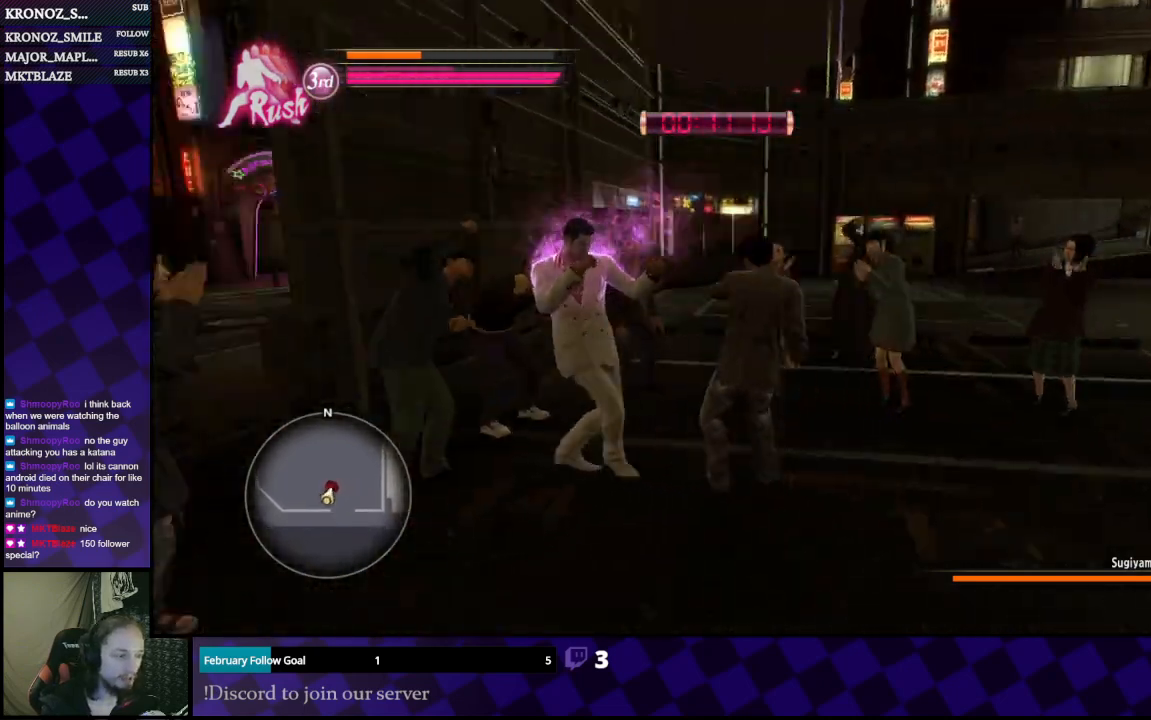
{"buttons": ["L1"], "left_stick": "down", "right_stick": "left", "events": [[100, "left_stick", "down"], [100, "right_stick", "center"], [133, "A", "down"], [333, "A", "up"], [500, "right_stick", "left"]]}
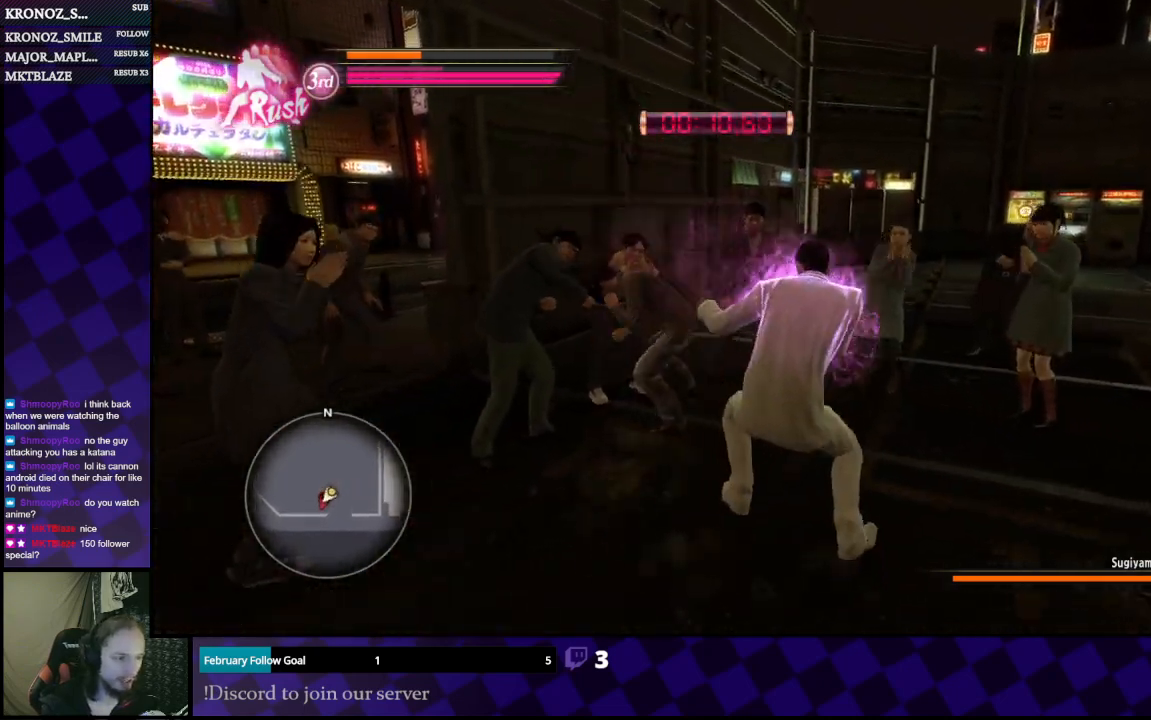
{"buttons": ["A", "L1"], "left_stick": "down", "right_stick": "center", "events": [[400, "right_stick", "center"], [467, "A", "down"]]}
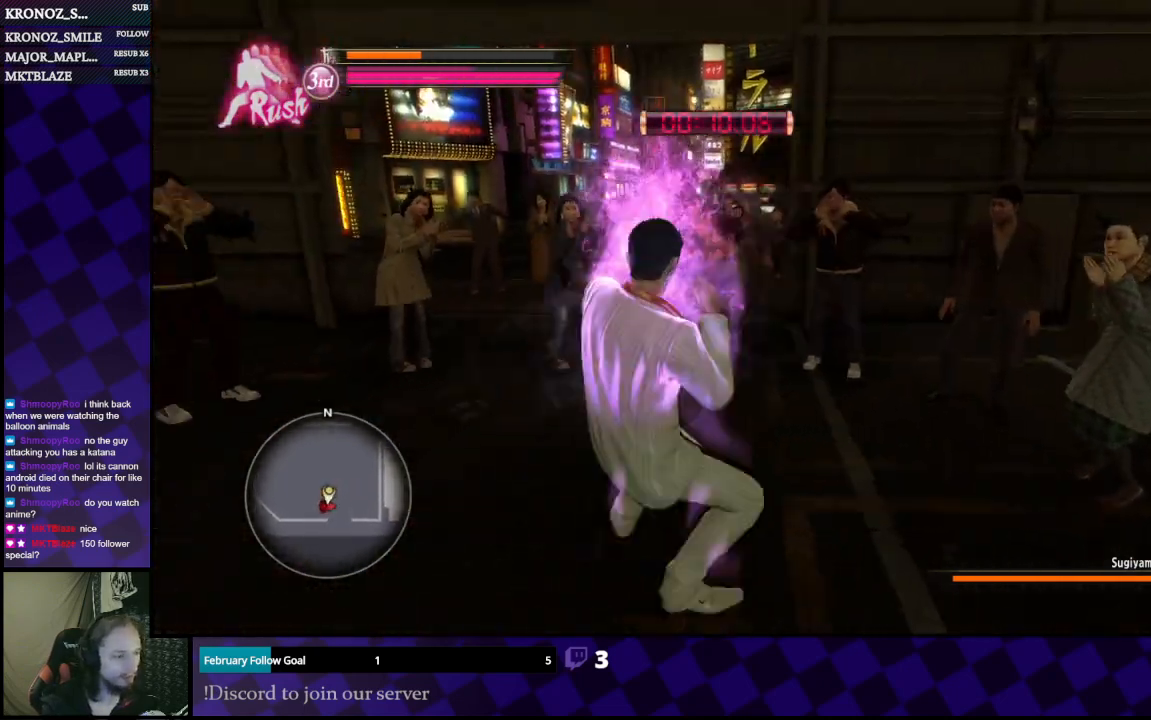
{"buttons": ["L1"], "left_stick": "left", "right_stick": "left", "events": [[133, "A", "up"], [267, "right_stick", "left"], [300, "left_stick", "down-left"], [400, "left_stick", "left"]]}
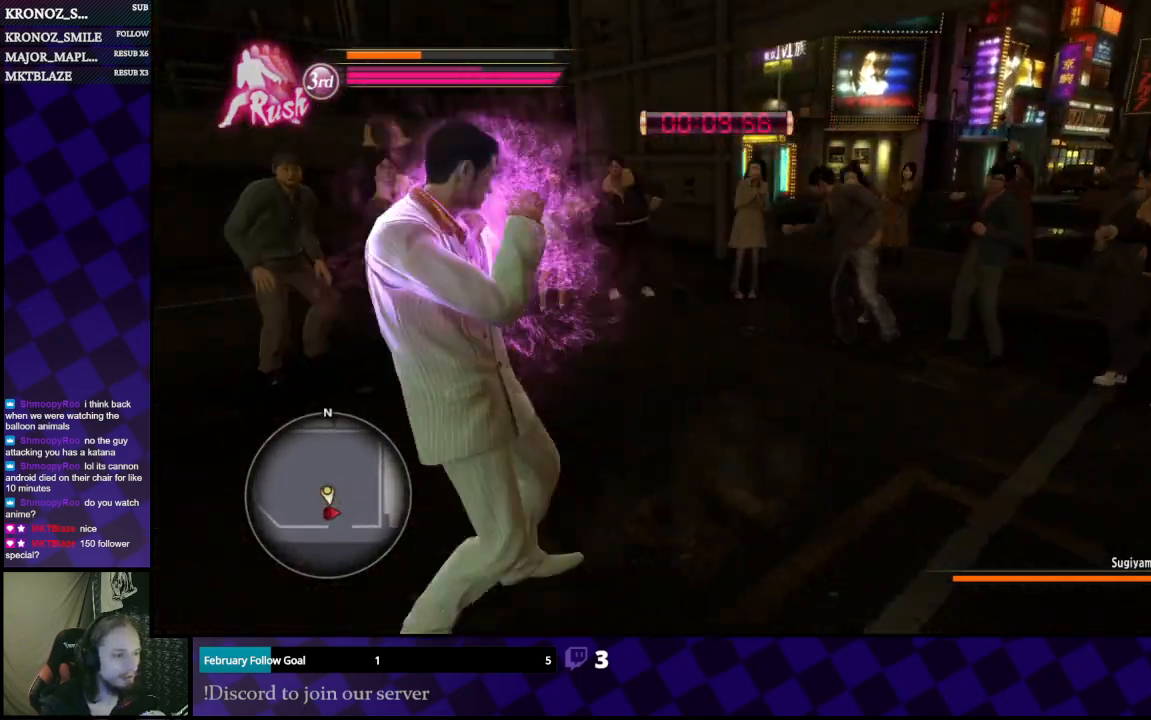
{"buttons": ["L1"], "left_stick": "up-left", "right_stick": "center", "events": [[33, "right_stick", "center"], [467, "left_stick", "up-left"]]}
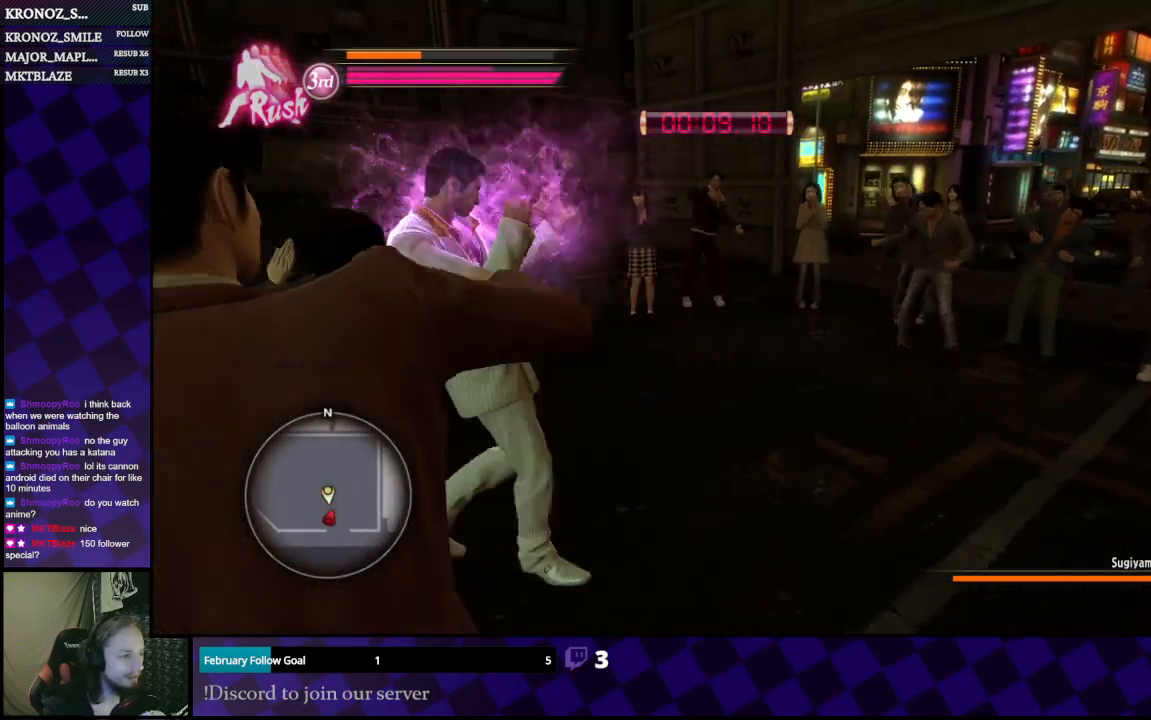
{"buttons": ["L1"], "left_stick": "center", "right_stick": "center", "events": [[67, "left_stick", "center"]]}
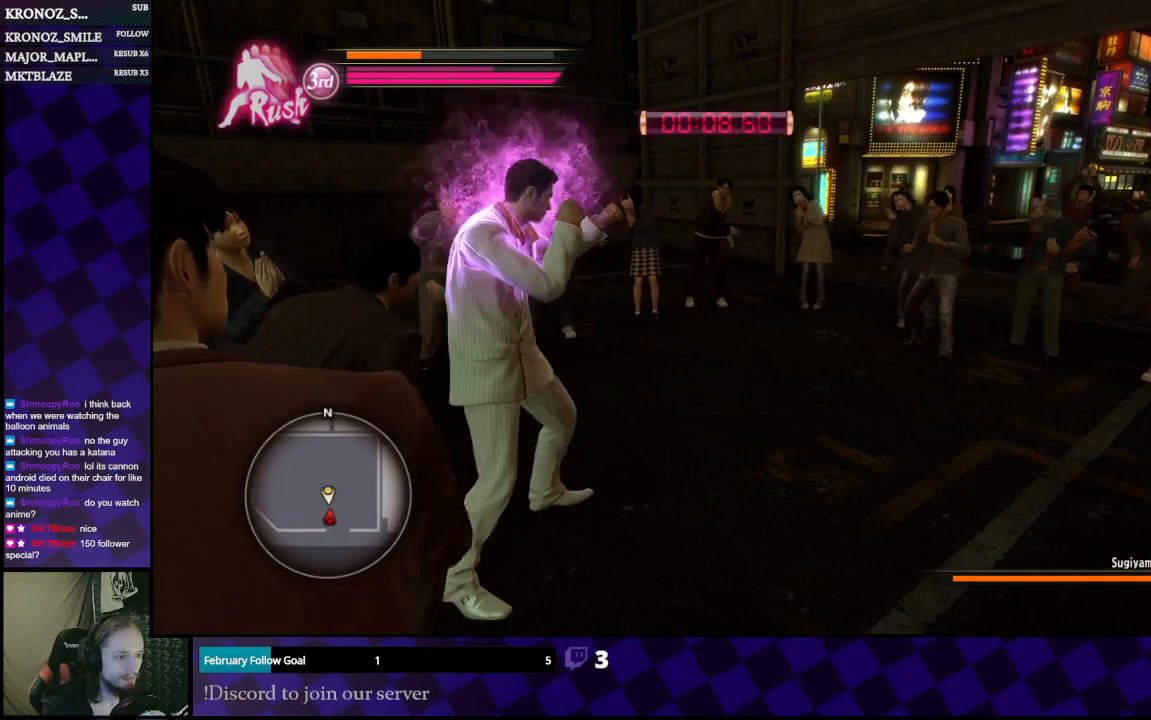
{"buttons": ["L1"], "left_stick": "center", "right_stick": "center", "events": []}
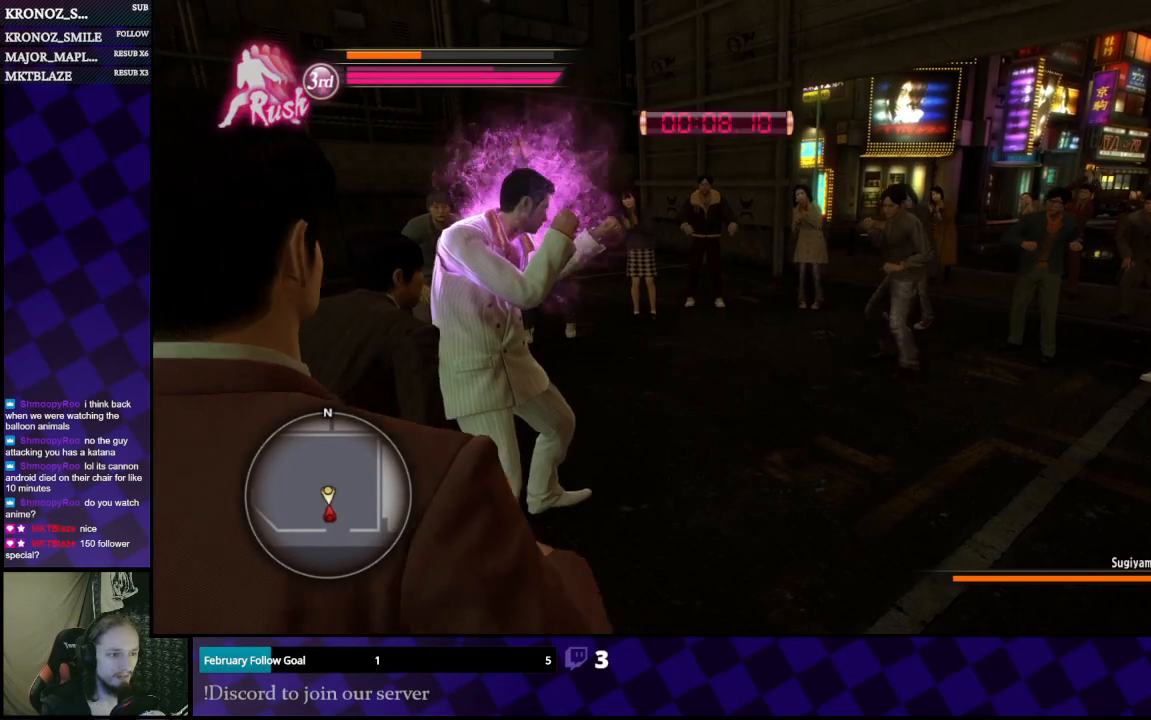
{"buttons": ["L1"], "left_stick": "down-right", "right_stick": "left", "events": [[133, "left_stick", "down"], [300, "left_stick", "down-right"], [300, "right_stick", "left"]]}
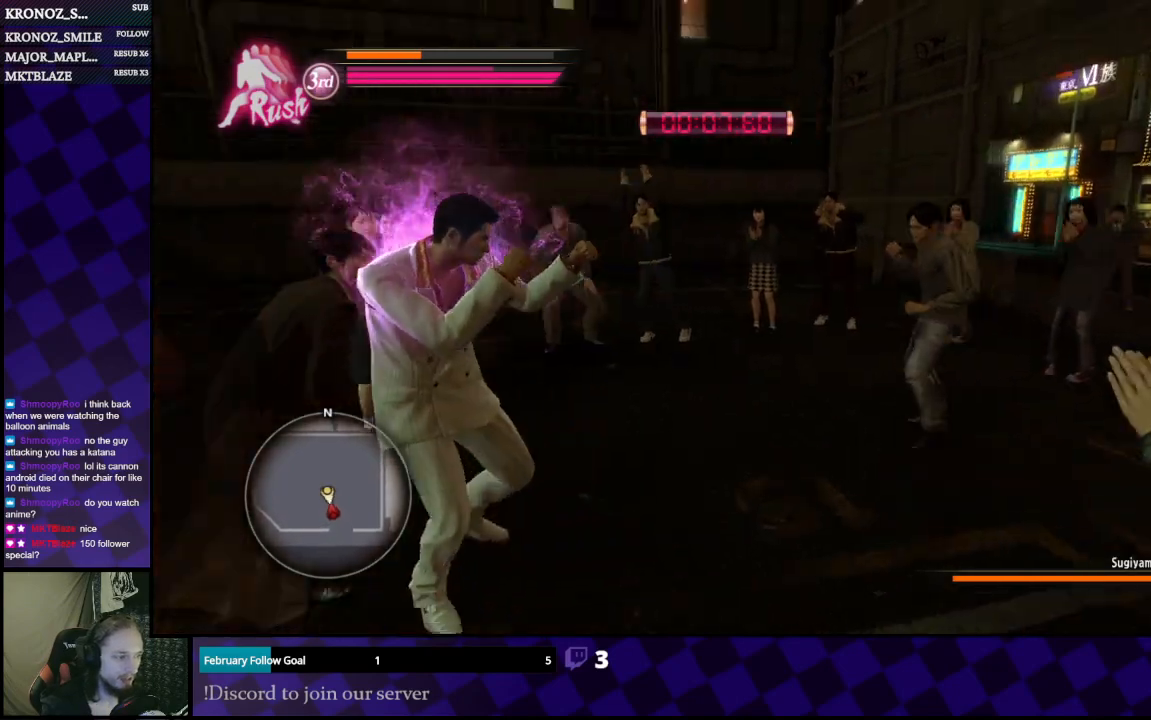
{"buttons": ["L1"], "left_stick": "down", "right_stick": "left", "events": [[167, "left_stick", "down"], [267, "right_stick", "center"], [400, "right_stick", "left"]]}
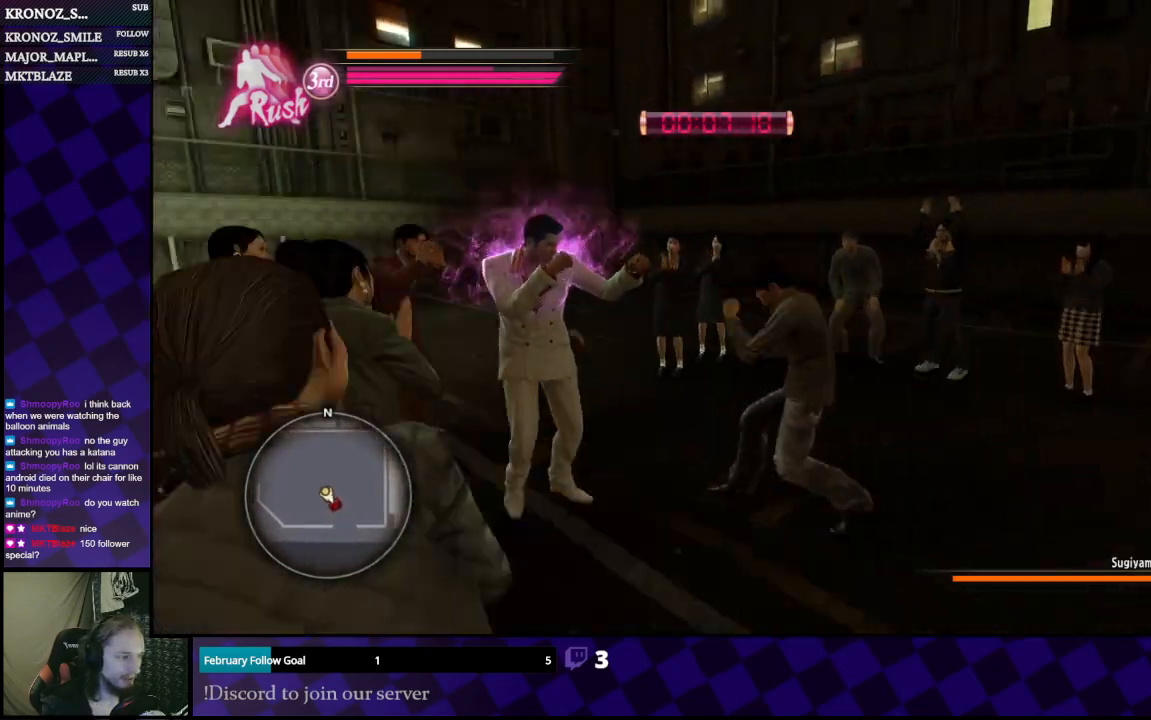
{"buttons": ["L1"], "left_stick": "down-right", "right_stick": "center", "events": [[167, "right_stick", "center"], [267, "A", "down"], [400, "A", "up"], [500, "left_stick", "down-right"]]}
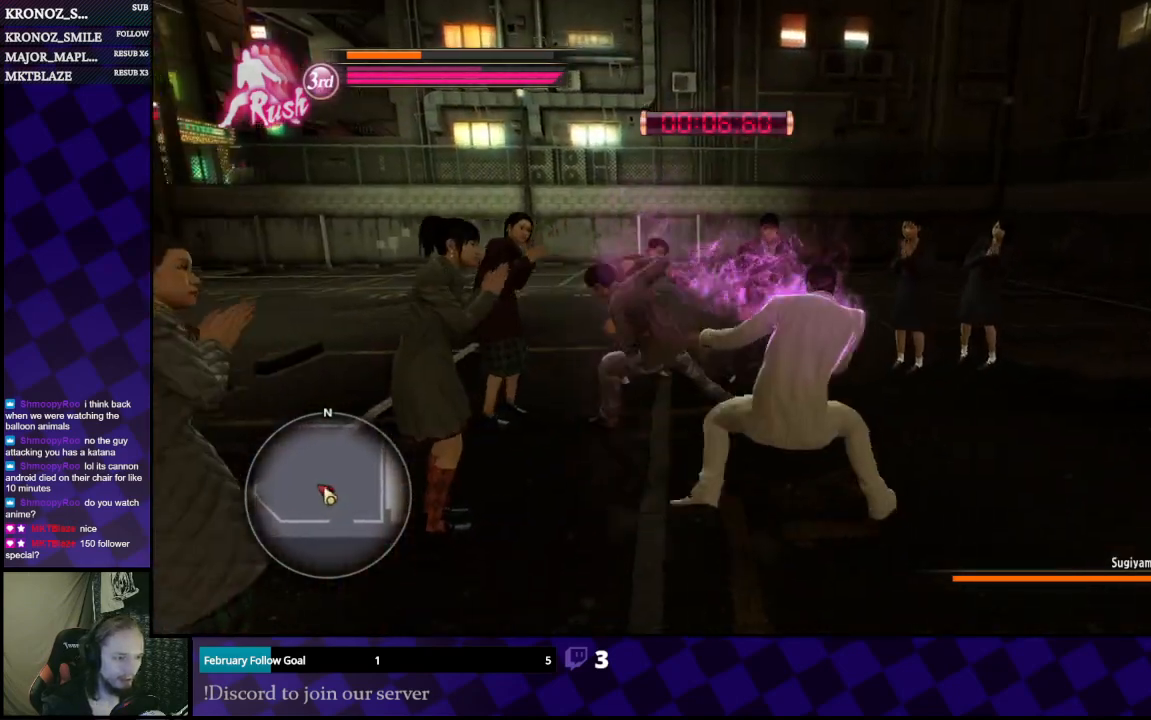
{"buttons": ["L1"], "left_stick": "down-right", "right_stick": "left", "events": [[67, "right_stick", "left"]]}
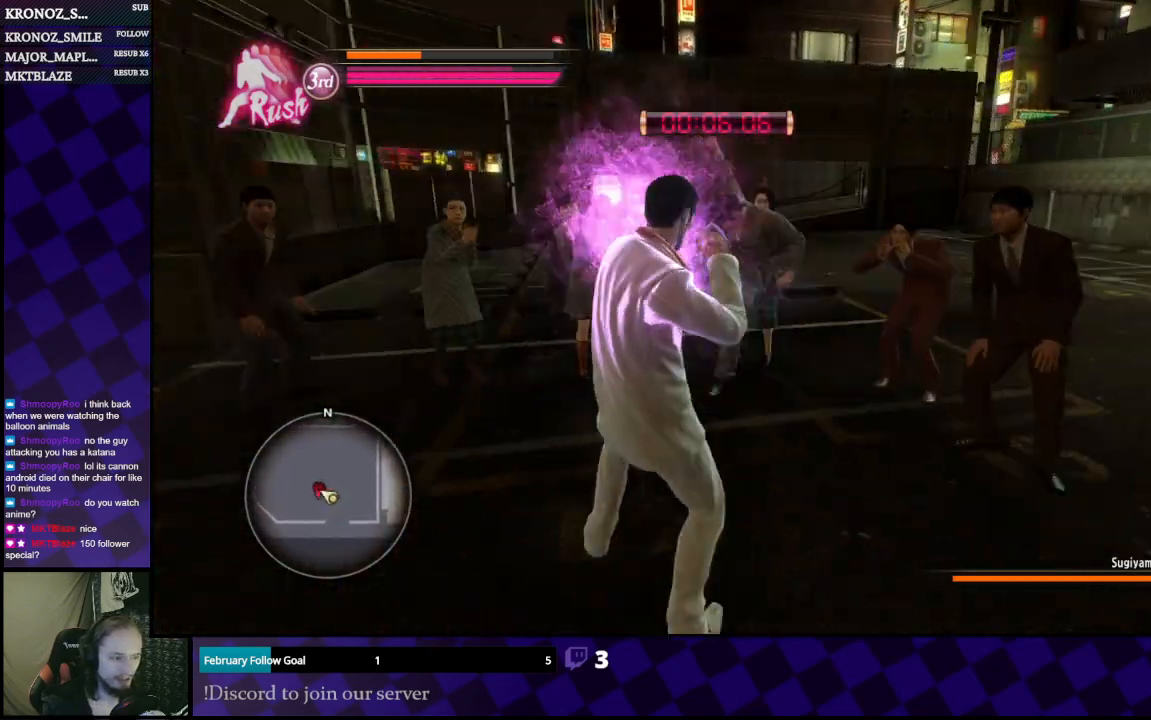
{"buttons": ["L1"], "left_stick": "left", "right_stick": "center", "events": [[167, "left_stick", "down"], [333, "left_stick", "down-left"], [467, "left_stick", "left"], [467, "right_stick", "center"]]}
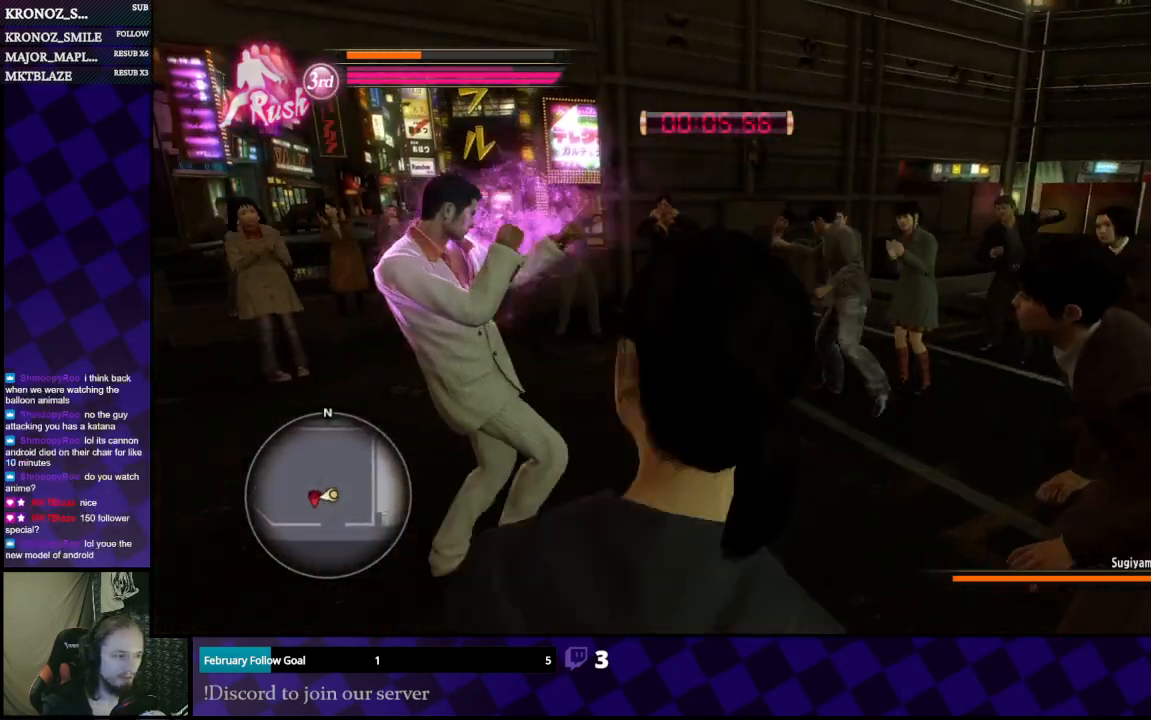
{"buttons": ["L1"], "left_stick": "center", "right_stick": "center", "events": [[500, "left_stick", "center"]]}
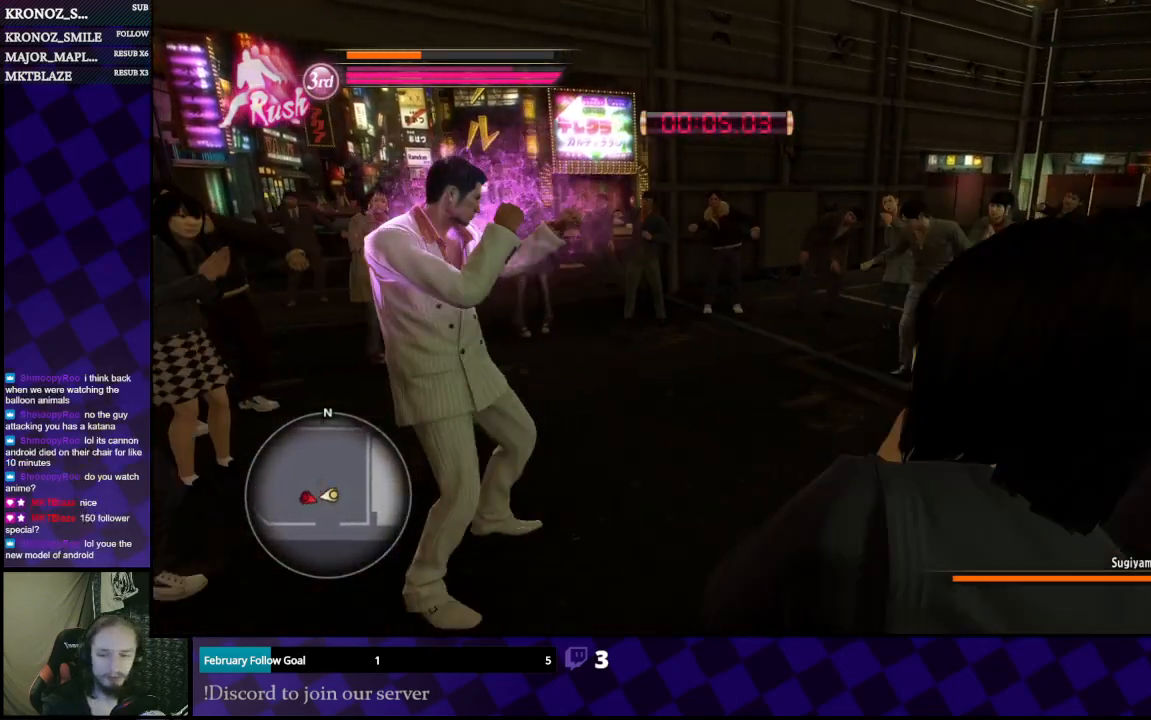
{"buttons": ["L1"], "left_stick": "center", "right_stick": "left", "events": [[367, "right_stick", "left"]]}
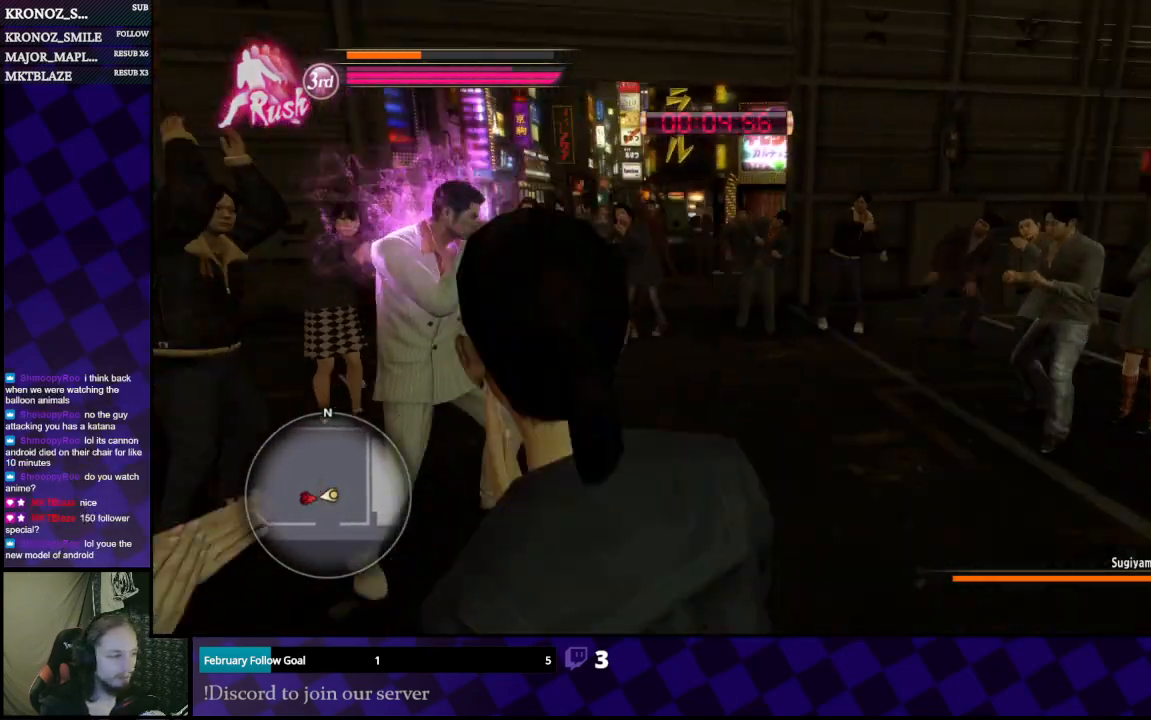
{"buttons": ["L1"], "left_stick": "center", "right_stick": "center", "events": [[133, "right_stick", "center"], [167, "left_stick", "right"], [300, "left_stick", "center"]]}
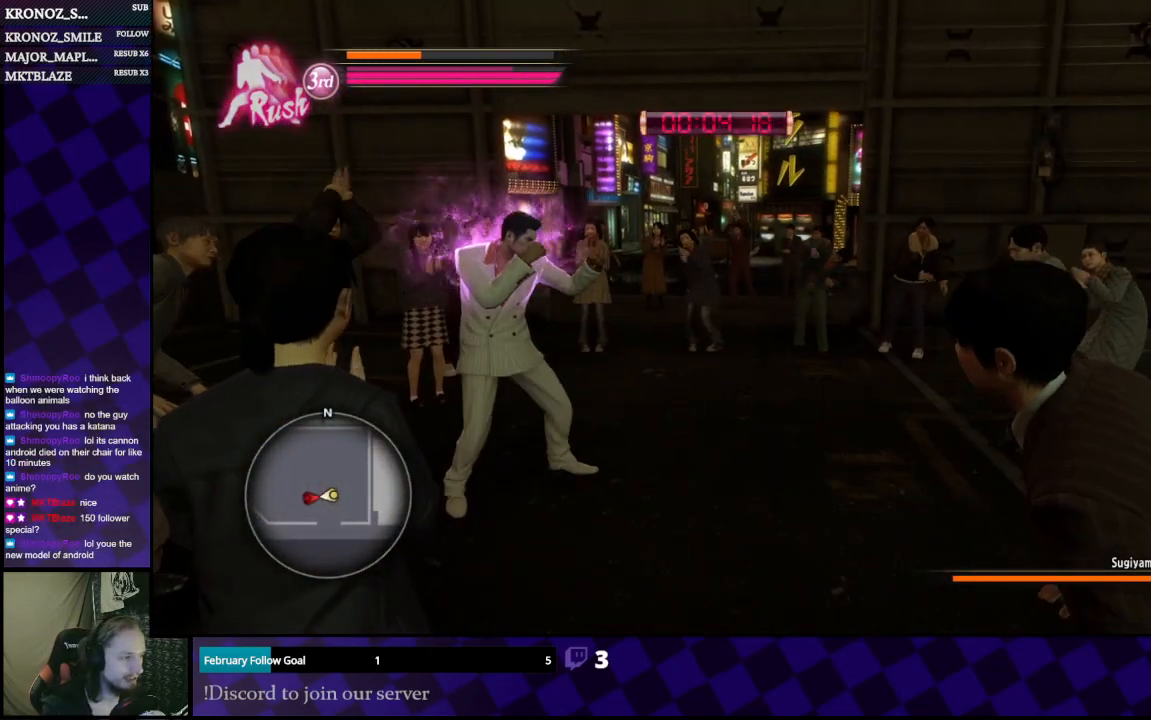
{"buttons": ["L1"], "left_stick": "up-left", "right_stick": "center", "events": [[300, "left_stick", "up-left"]]}
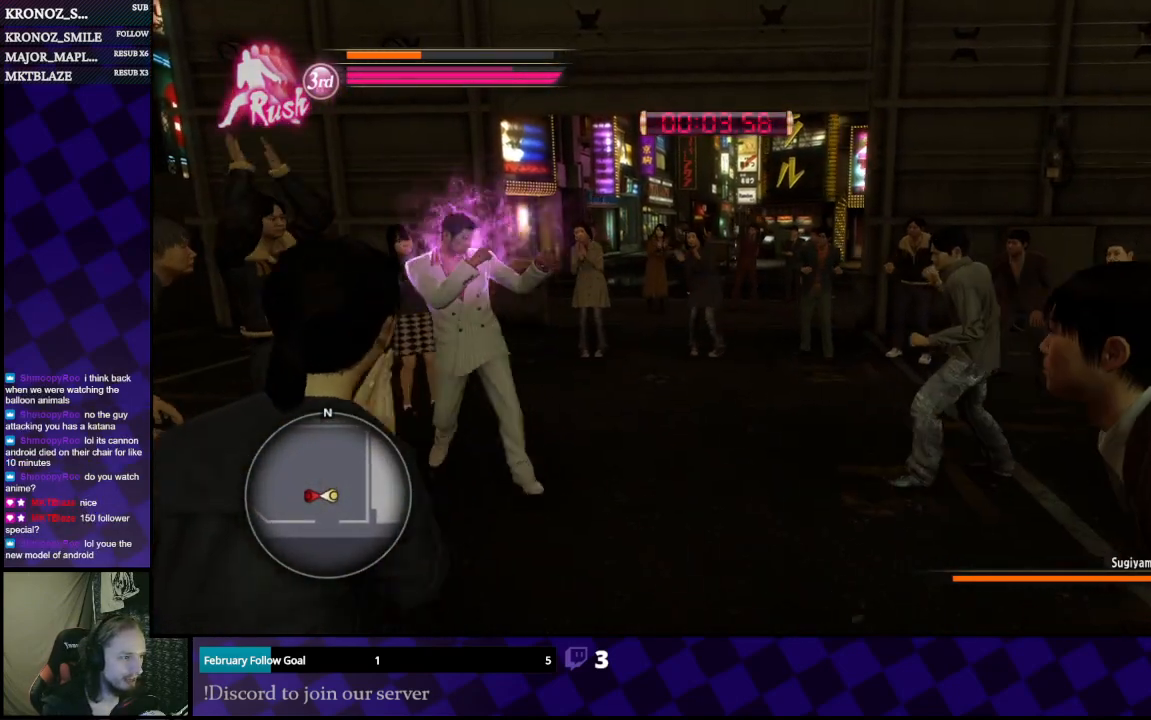
{"buttons": ["L1"], "left_stick": "center", "right_stick": "center", "events": [[100, "left_stick", "left"], [267, "left_stick", "center"]]}
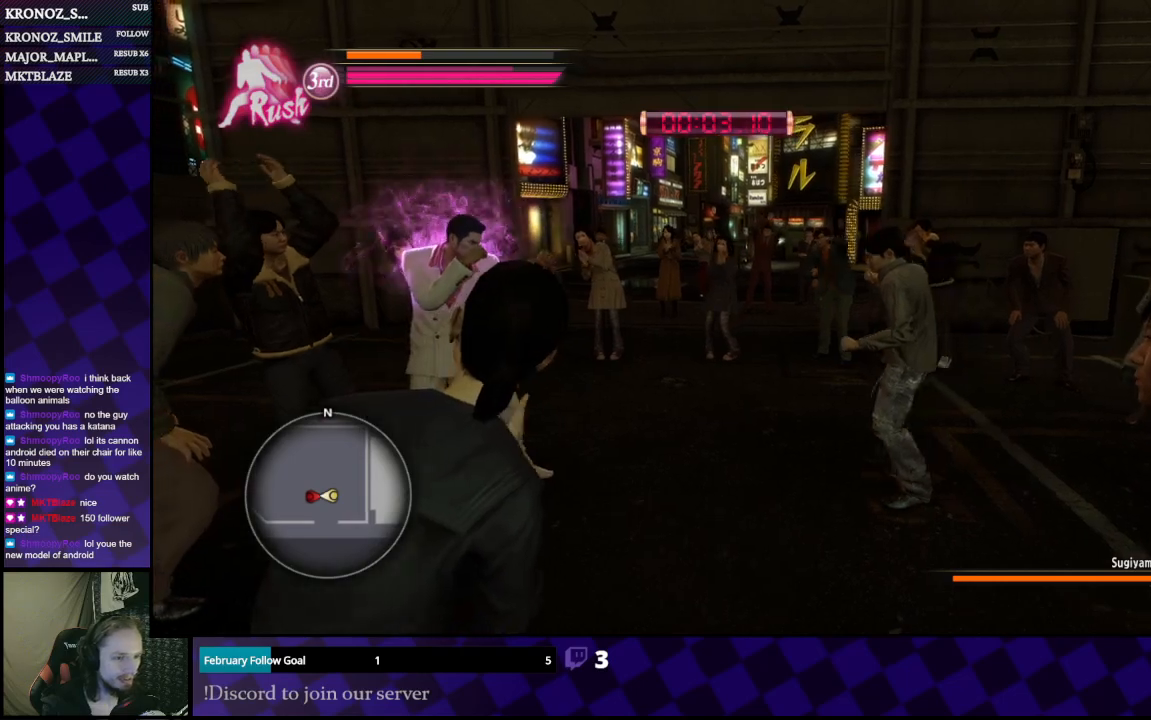
{"buttons": ["L1"], "left_stick": "left", "right_stick": "left", "events": [[33, "right_stick", "left"], [167, "right_stick", "center"], [200, "left_stick", "left"], [500, "right_stick", "left"]]}
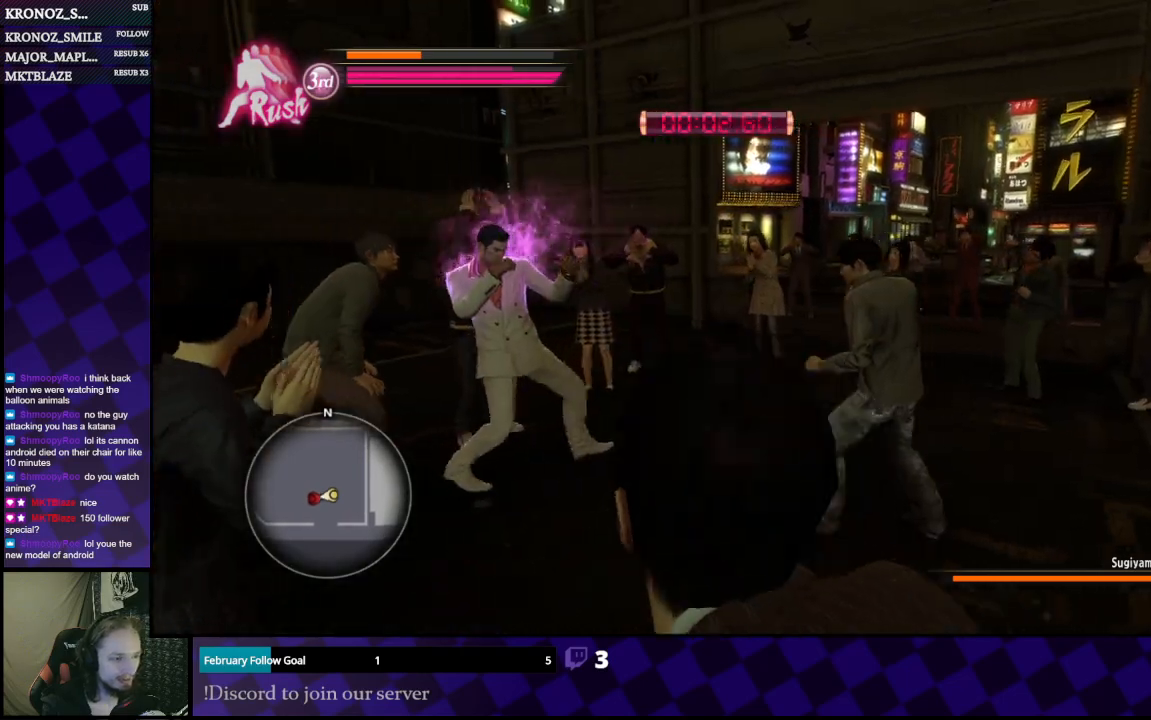
{"buttons": ["L1"], "left_stick": "down-left", "right_stick": "center", "events": [[133, "left_stick", "down-left"], [300, "left_stick", "down"], [433, "right_stick", "center"], [500, "left_stick", "down-left"]]}
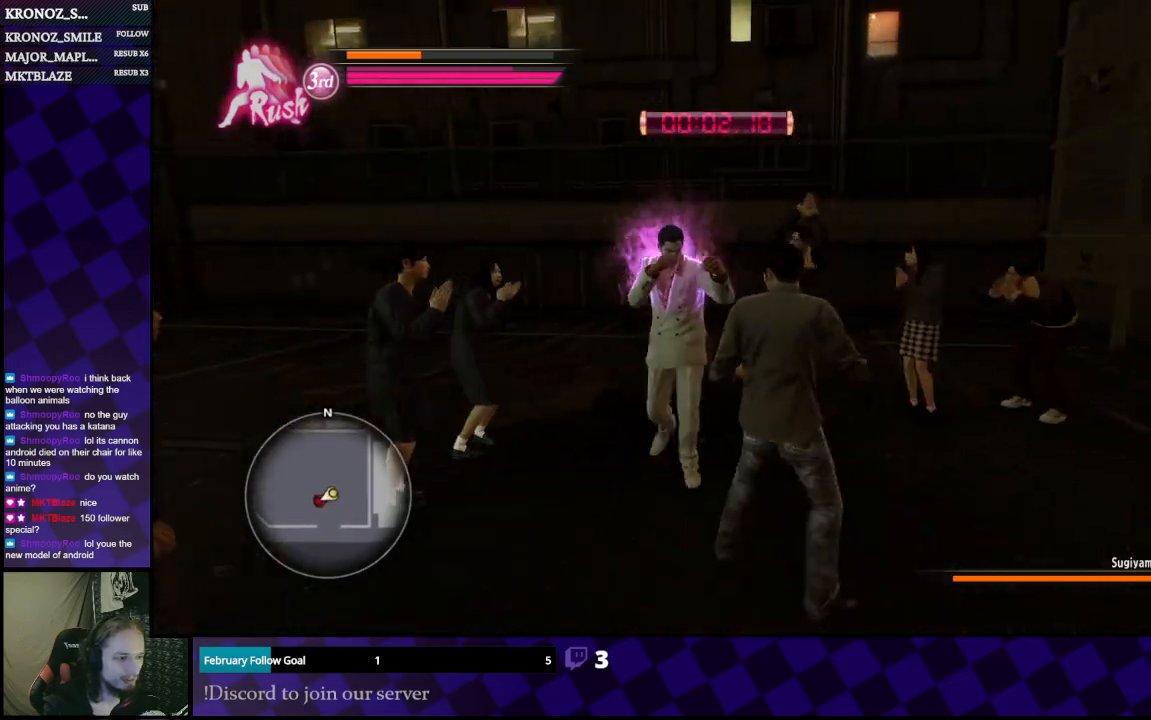
{"buttons": ["L1"], "left_stick": "down", "right_stick": "center", "events": [[367, "A", "down"], [400, "left_stick", "down"], [467, "A", "up"]]}
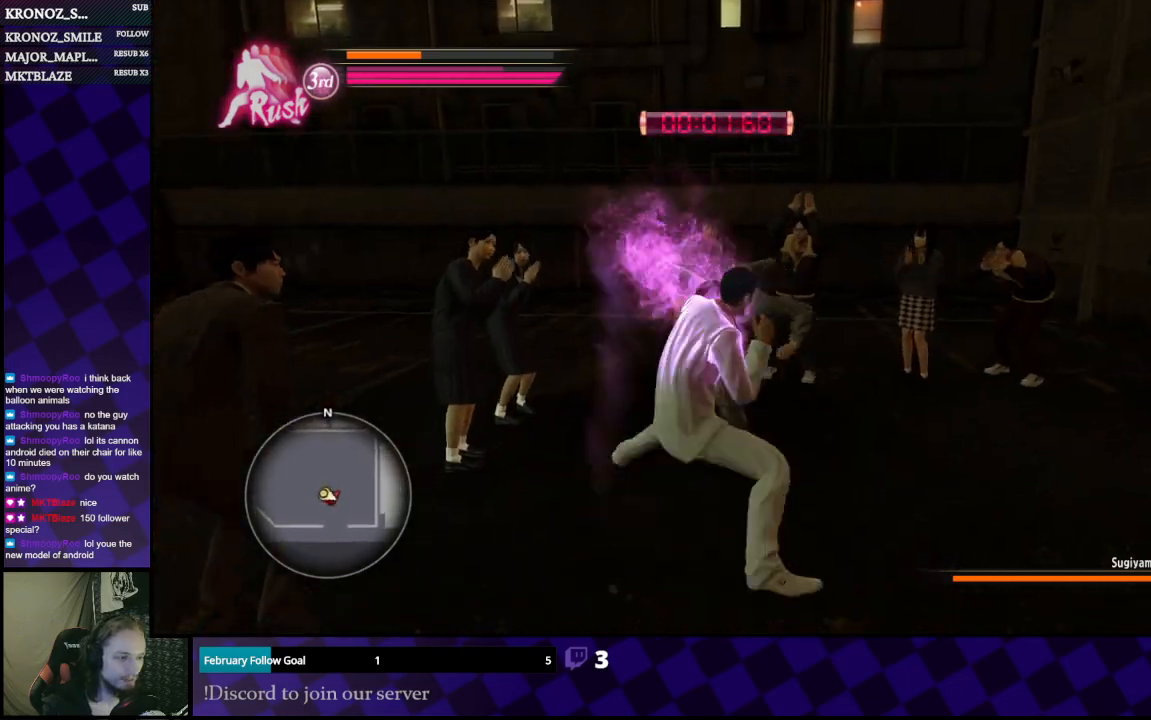
{"buttons": ["L1"], "left_stick": "down-right", "right_stick": "left", "events": [[200, "left_stick", "down-right"], [267, "right_stick", "left"]]}
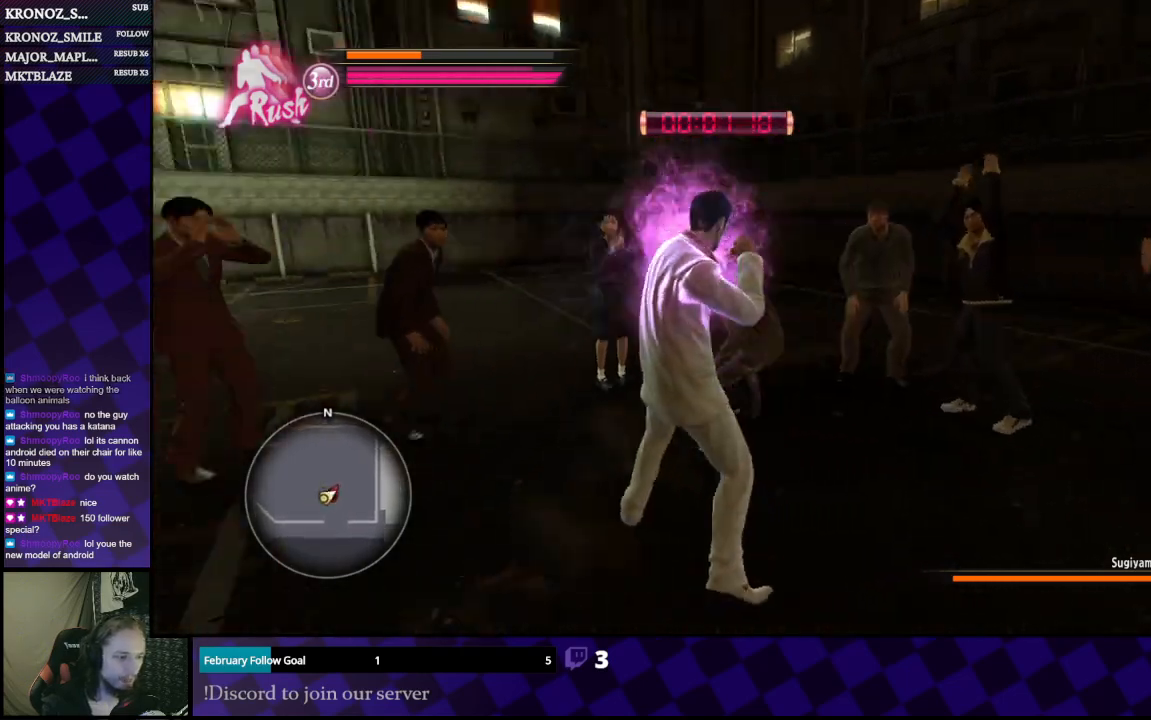
{"buttons": ["L1"], "left_stick": "down-left", "right_stick": "center", "events": [[133, "left_stick", "down"], [333, "left_stick", "down-left"], [333, "right_stick", "center"]]}
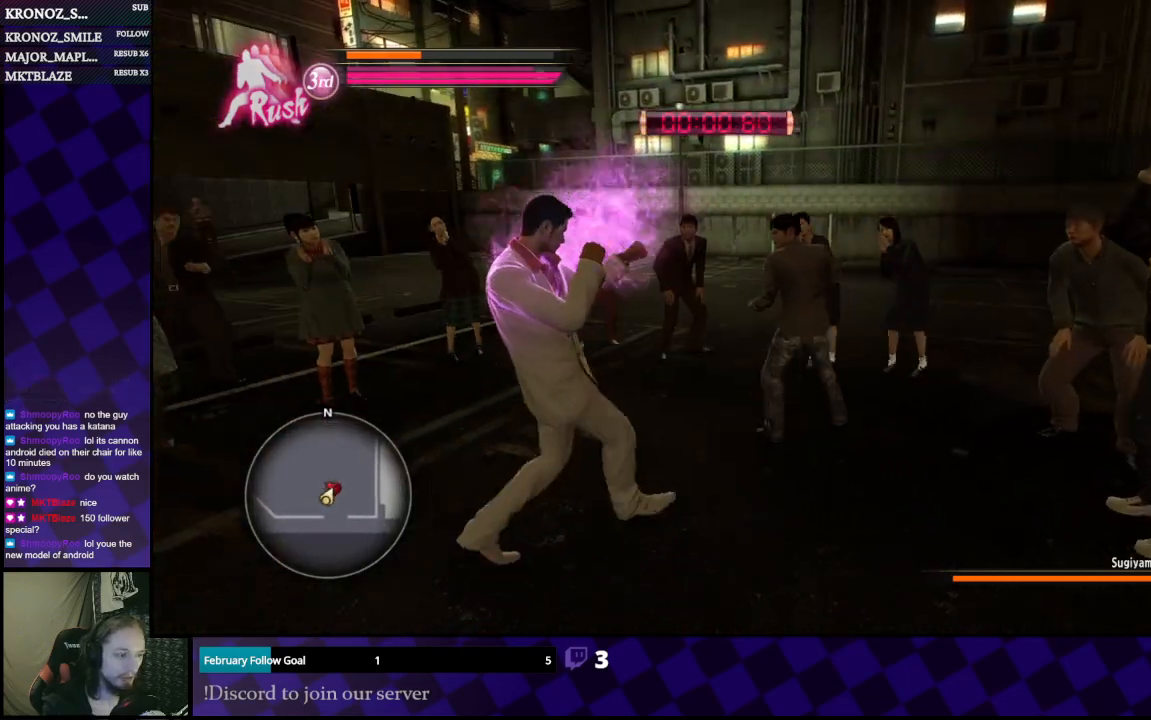
{"buttons": ["L1"], "left_stick": "down-left", "right_stick": "center", "events": []}
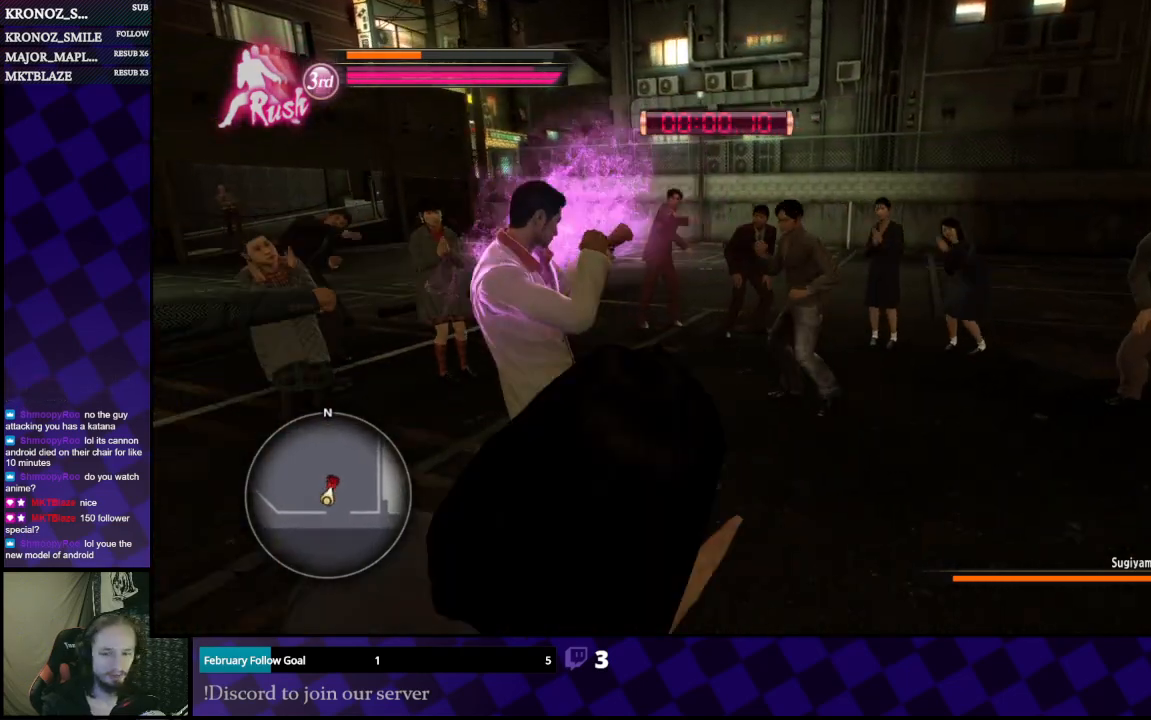
{"buttons": ["L1"], "left_stick": "center", "right_stick": "left", "events": [[33, "right_stick", "left"], [200, "left_stick", "center"]]}
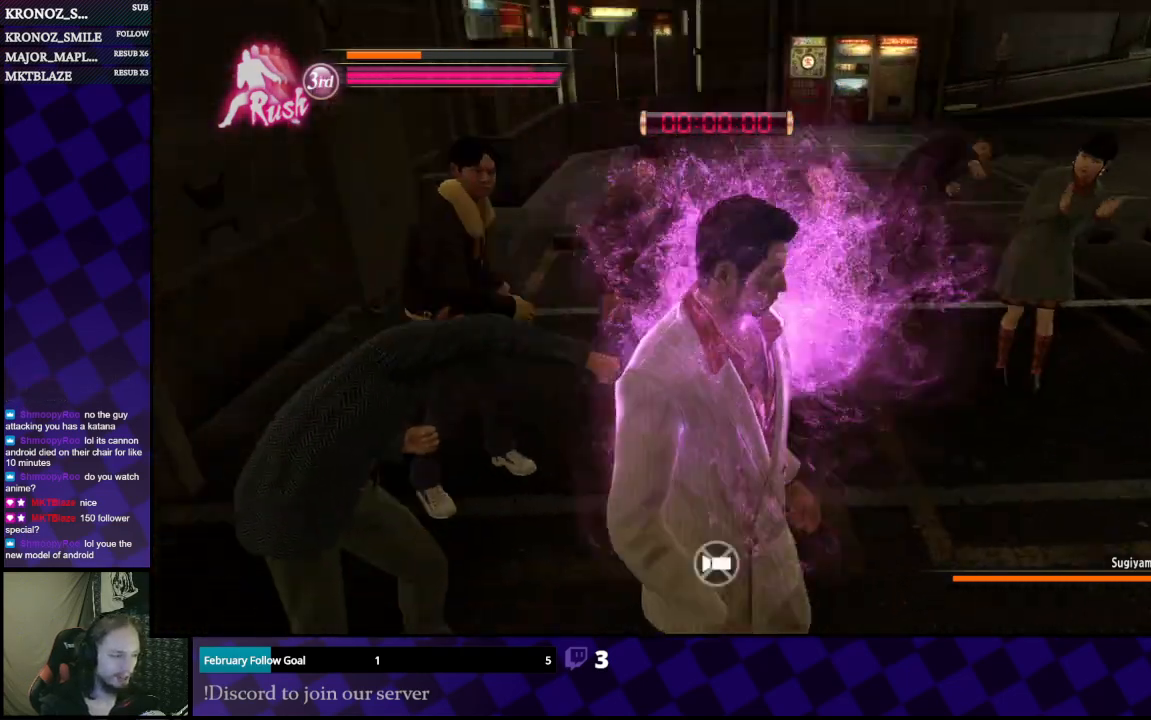
{"buttons": [], "left_stick": "center", "right_stick": "center", "events": [[133, "right_stick", "center"], [200, "L1", "up"]]}